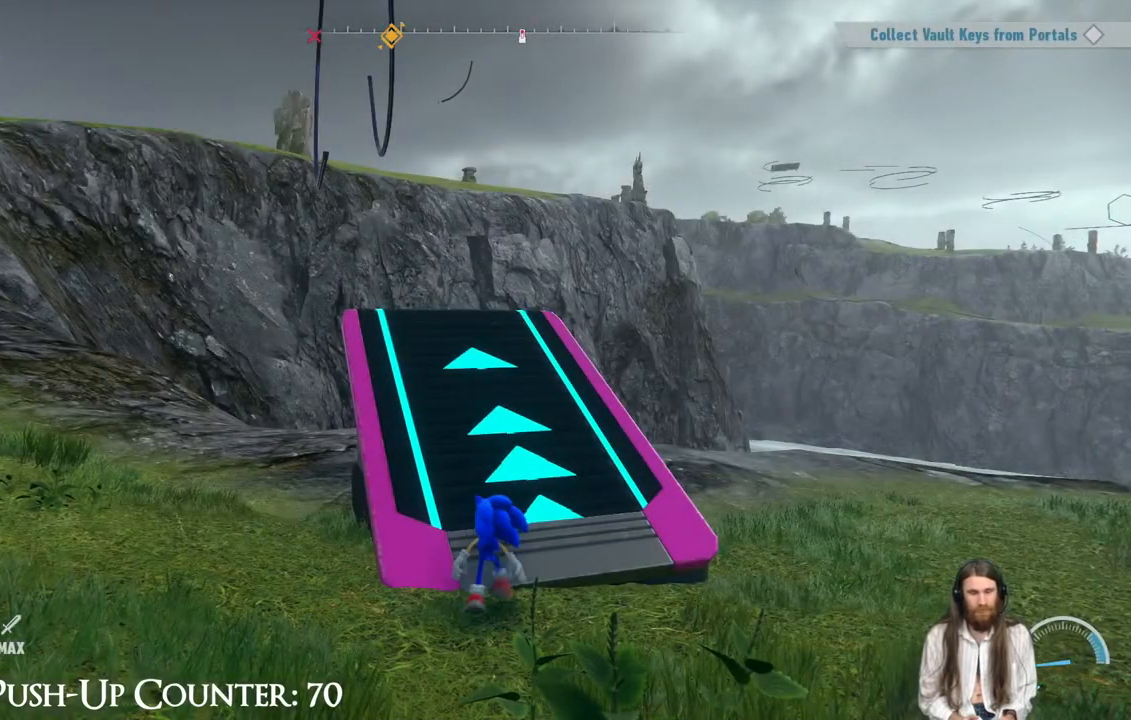
Gameplay with a controller (Xbox layout); each line is a JSON object with the inputs held at the frame after it. "events" lists button and stick changes between this image and that frame as [ms after this image, input, new state], when the widget could be followed in between. Not read: L3 R3.
{"buttons": [], "left_stick": "up", "right_stick": "center", "events": [[67, "R2", "down"], [417, "R2", "up"]]}
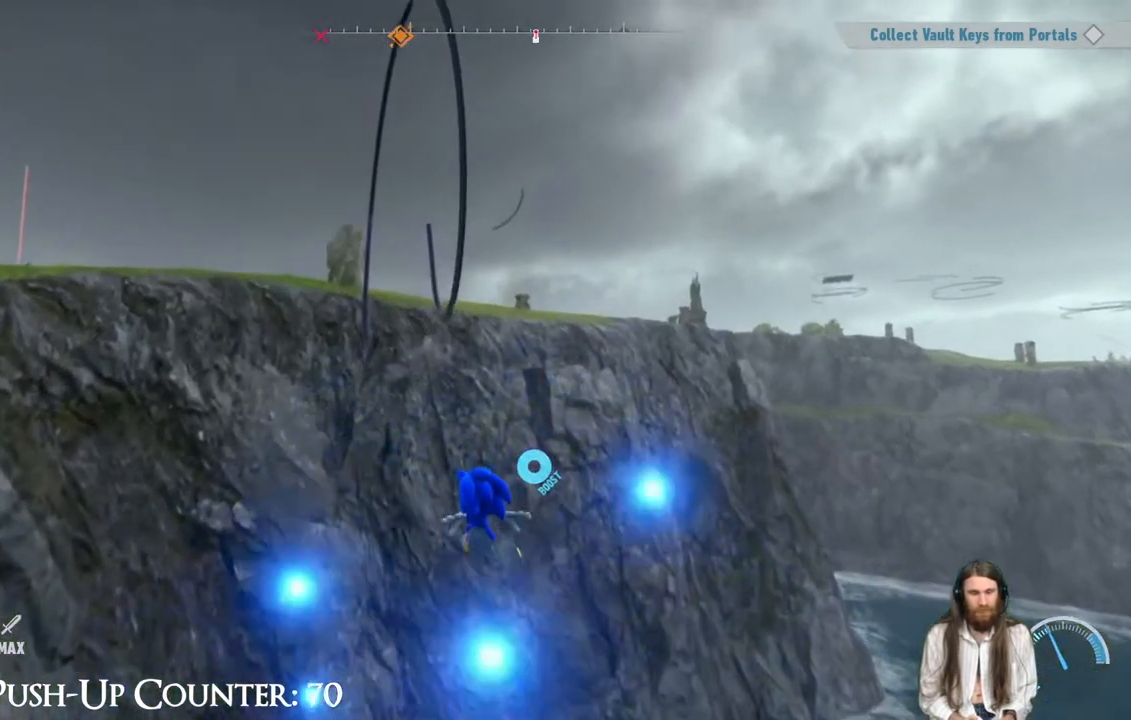
{"buttons": [], "left_stick": "up", "right_stick": "center", "events": []}
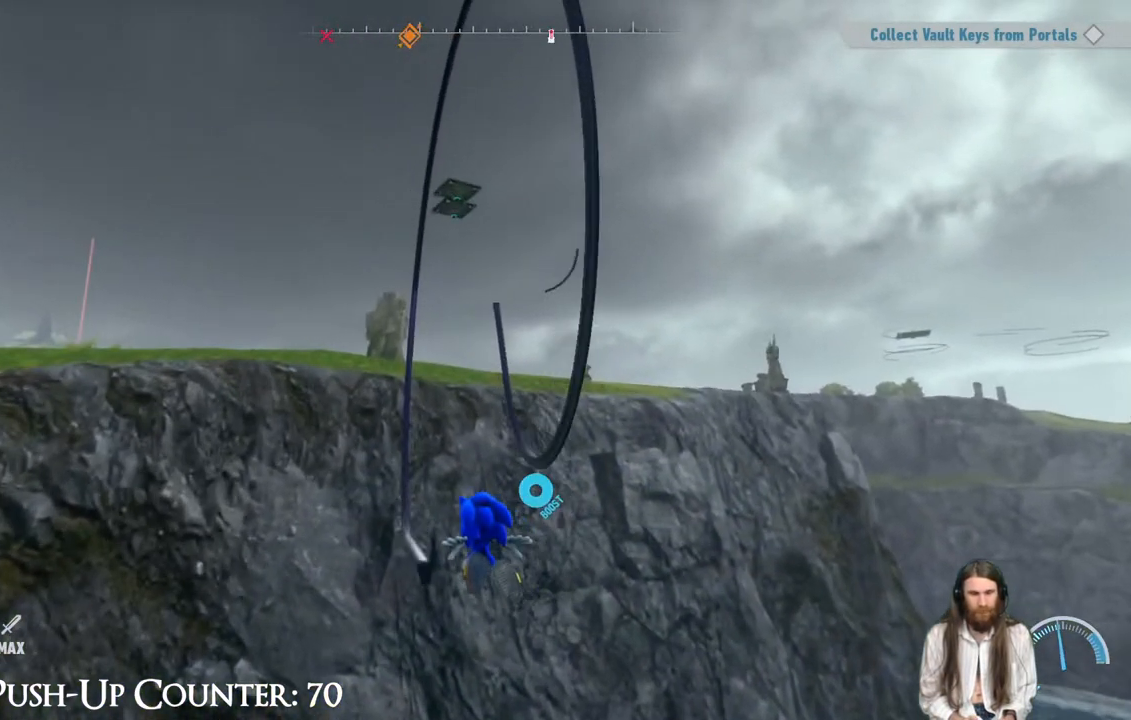
{"buttons": [], "left_stick": "up", "right_stick": "center", "events": []}
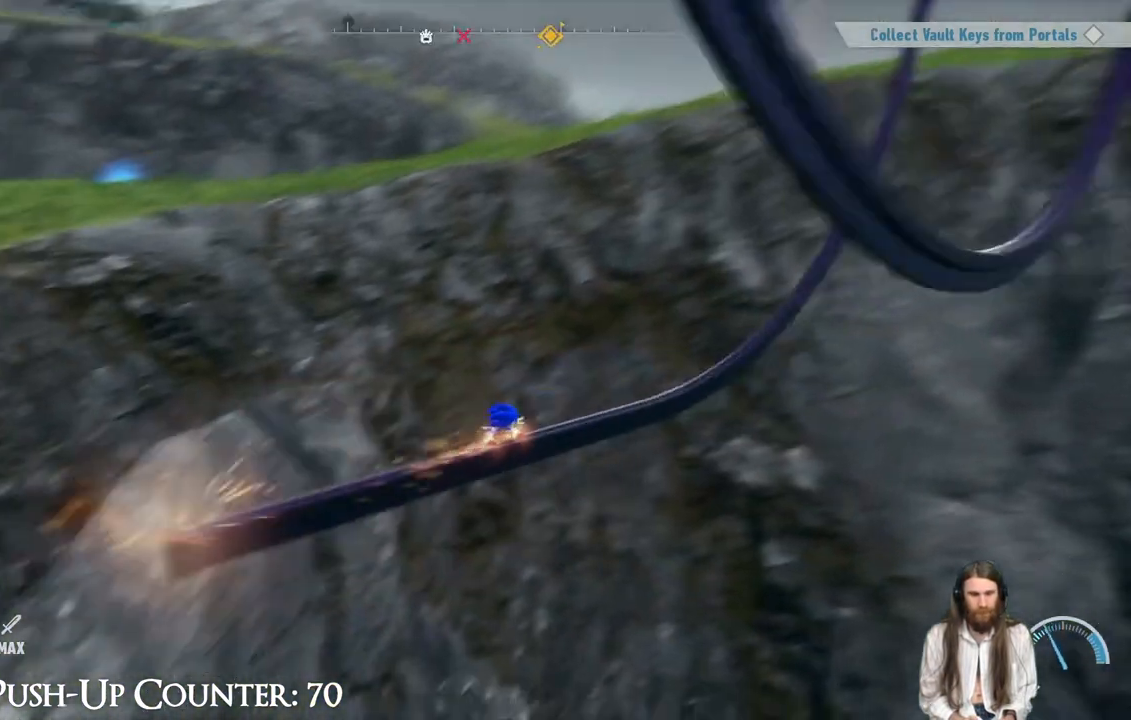
{"buttons": ["R2"], "left_stick": "center", "right_stick": "center", "events": [[67, "R2", "down"], [167, "left_stick", "center"]]}
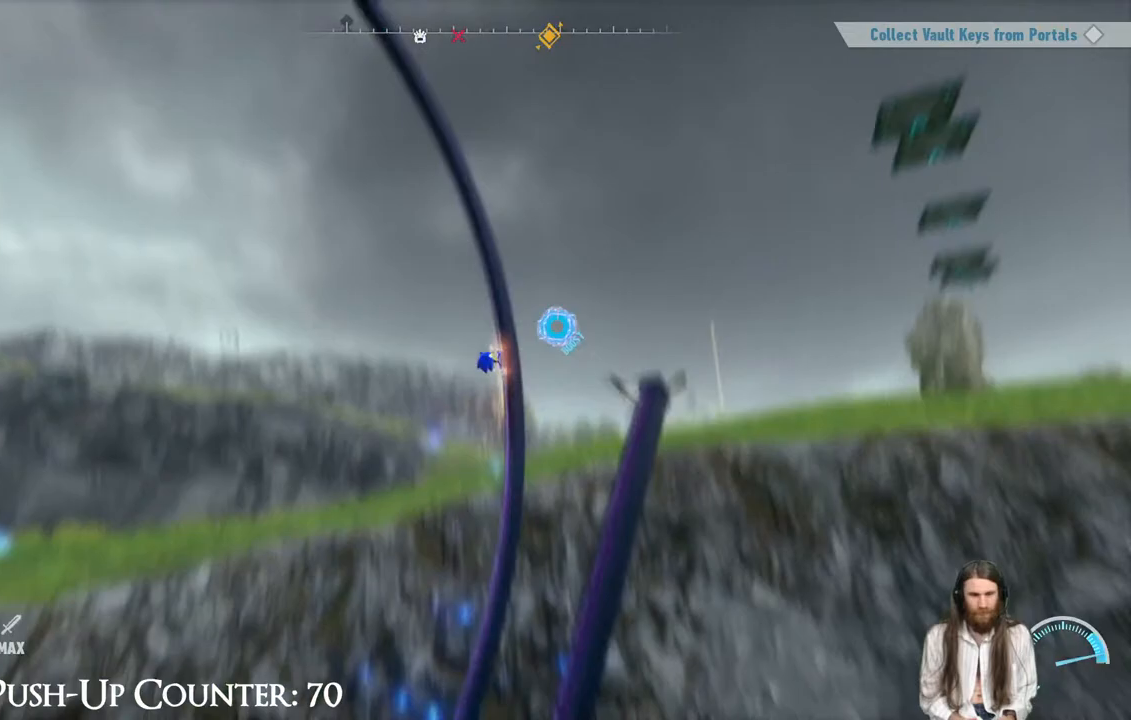
{"buttons": ["R2"], "left_stick": "center", "right_stick": "center", "events": []}
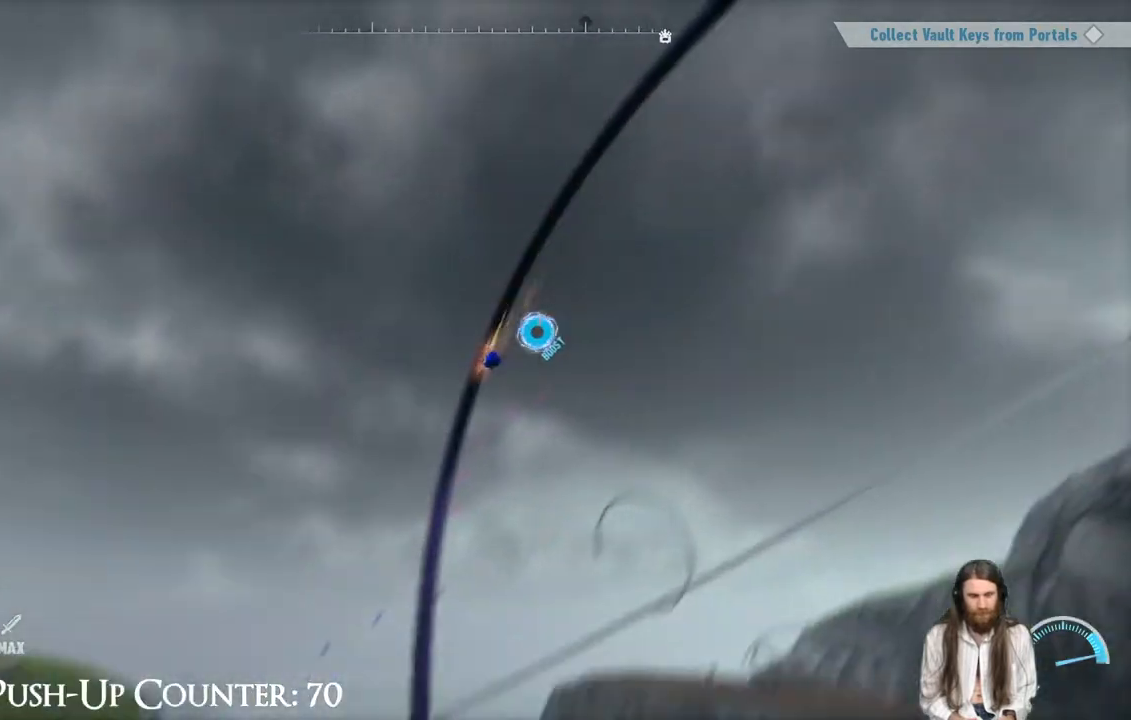
{"buttons": ["R2"], "left_stick": "center", "right_stick": "center", "events": []}
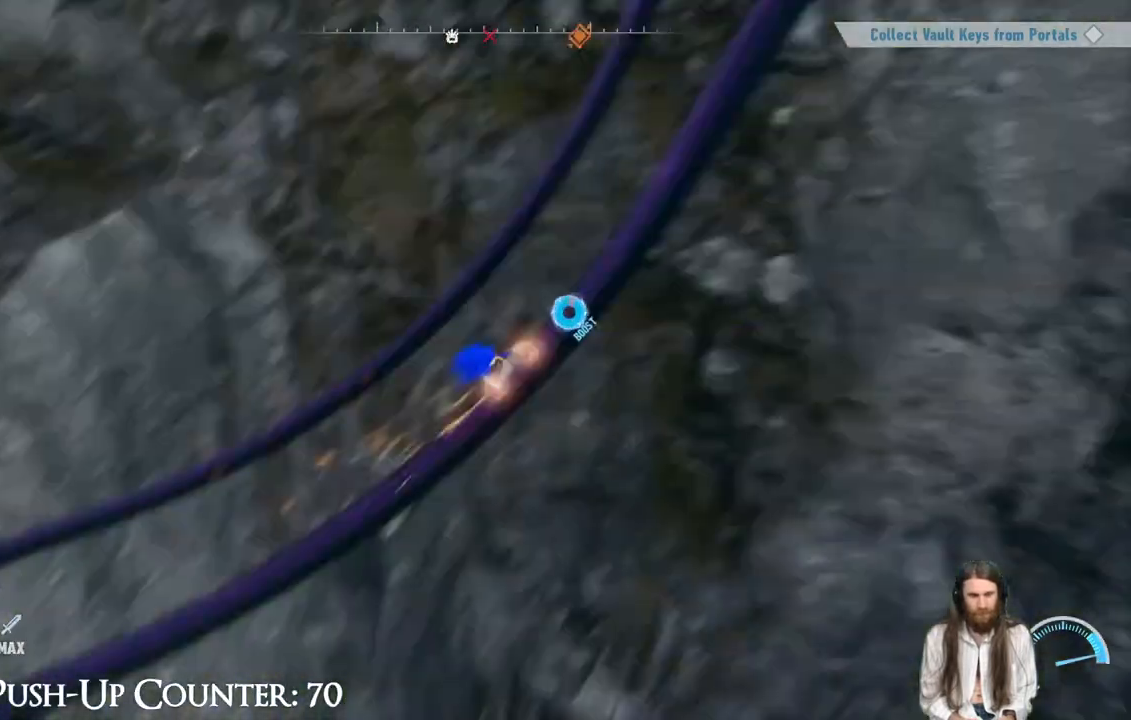
{"buttons": ["R2"], "left_stick": "up", "right_stick": "center", "events": [[317, "left_stick", "up"]]}
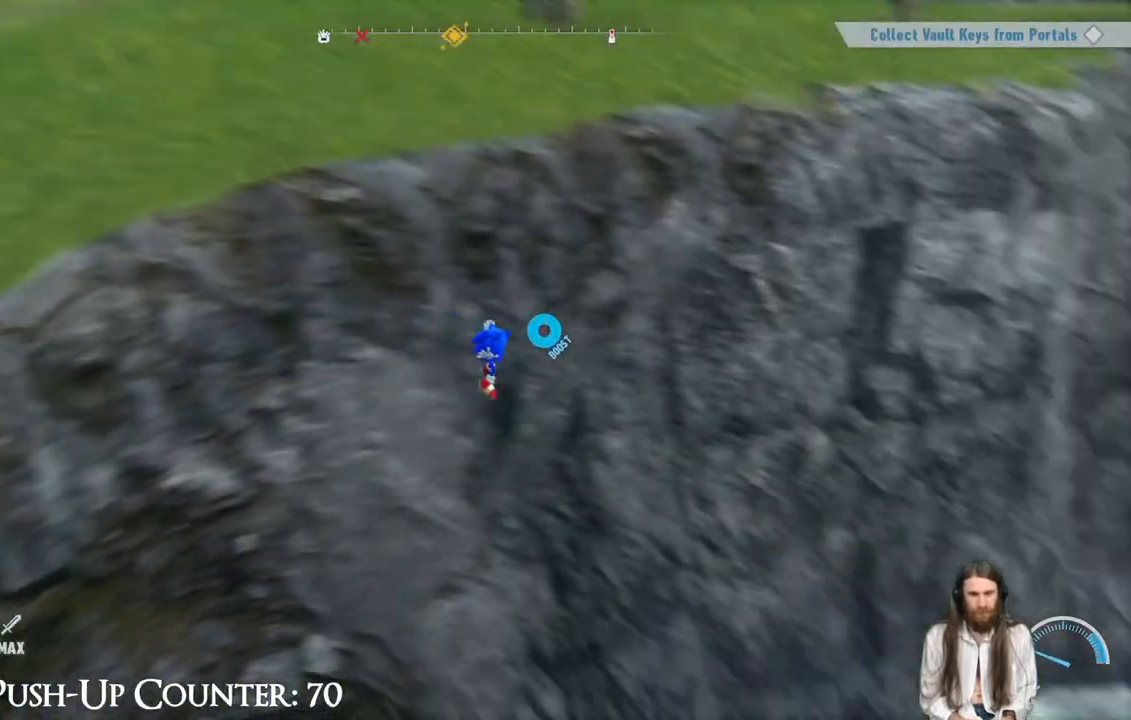
{"buttons": [], "left_stick": "up", "right_stick": "center", "events": [[300, "R2", "up"]]}
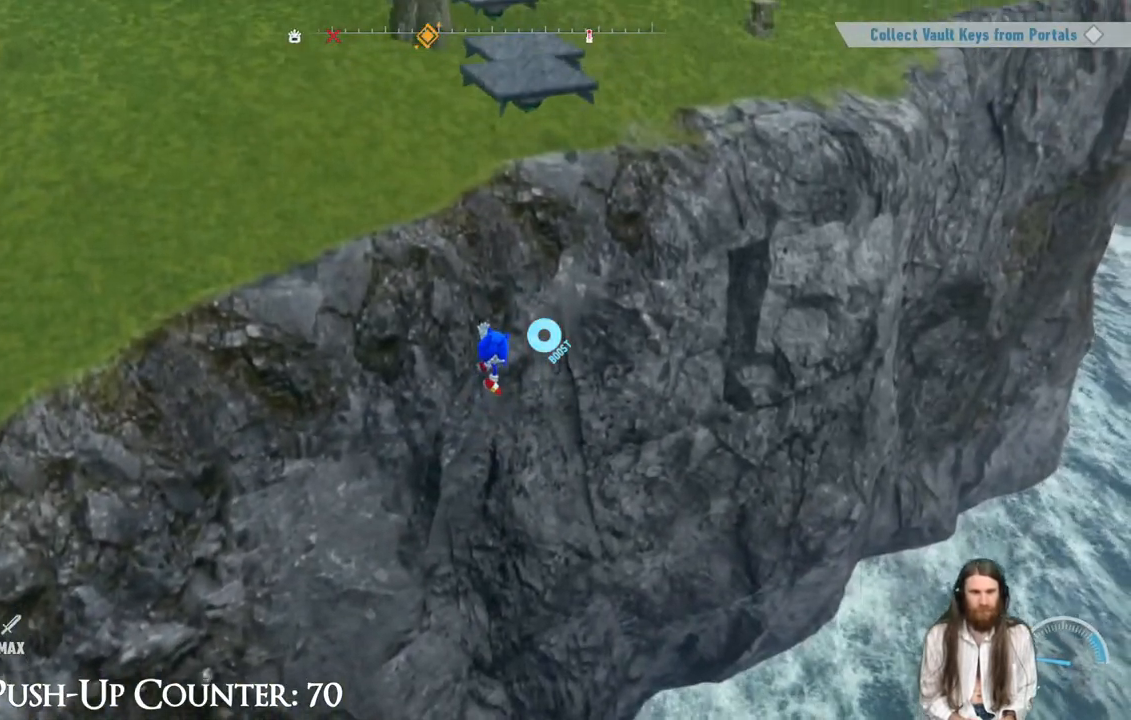
{"buttons": ["R2"], "left_stick": "up", "right_stick": "center", "events": [[183, "R2", "down"]]}
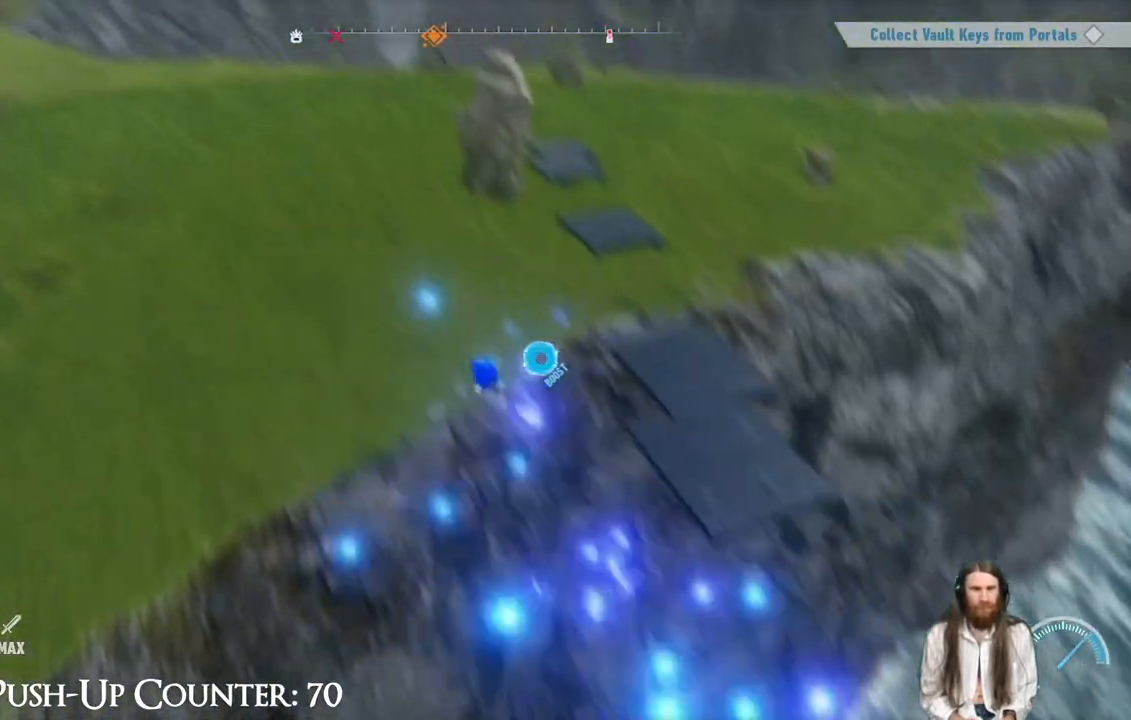
{"buttons": ["R2"], "left_stick": "up", "right_stick": "center", "events": []}
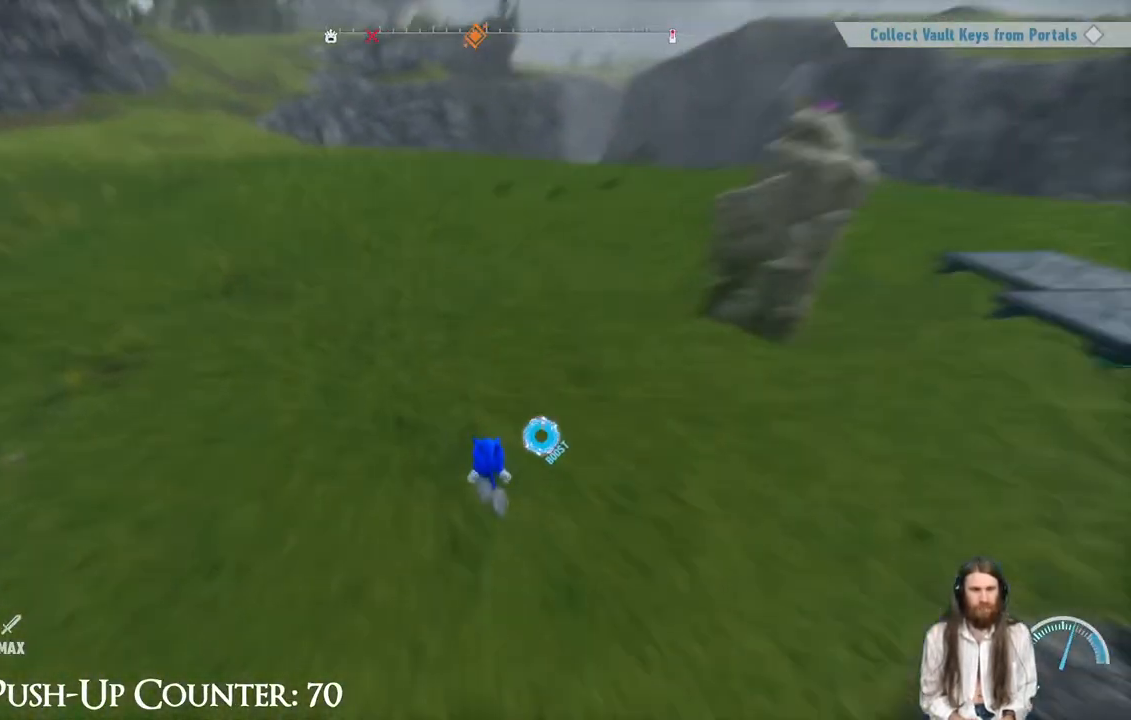
{"buttons": ["R2"], "left_stick": "up", "right_stick": "center", "events": []}
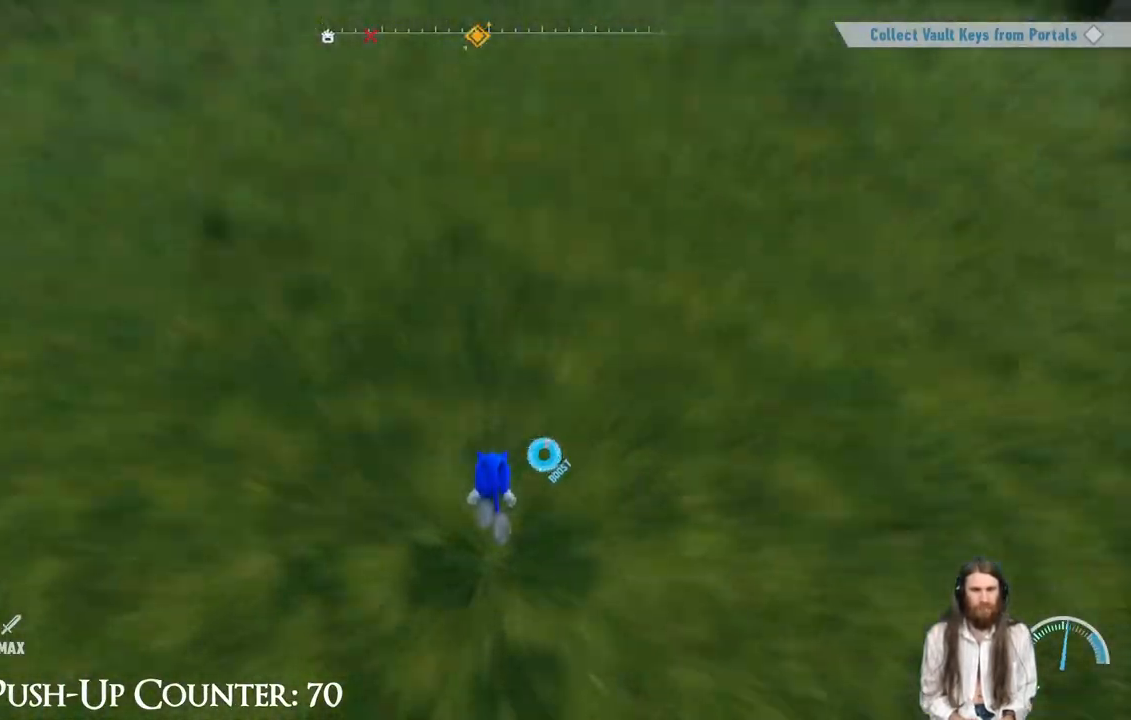
{"buttons": ["R2"], "left_stick": "up", "right_stick": "center", "events": [[367, "R2", "up"], [467, "R2", "down"]]}
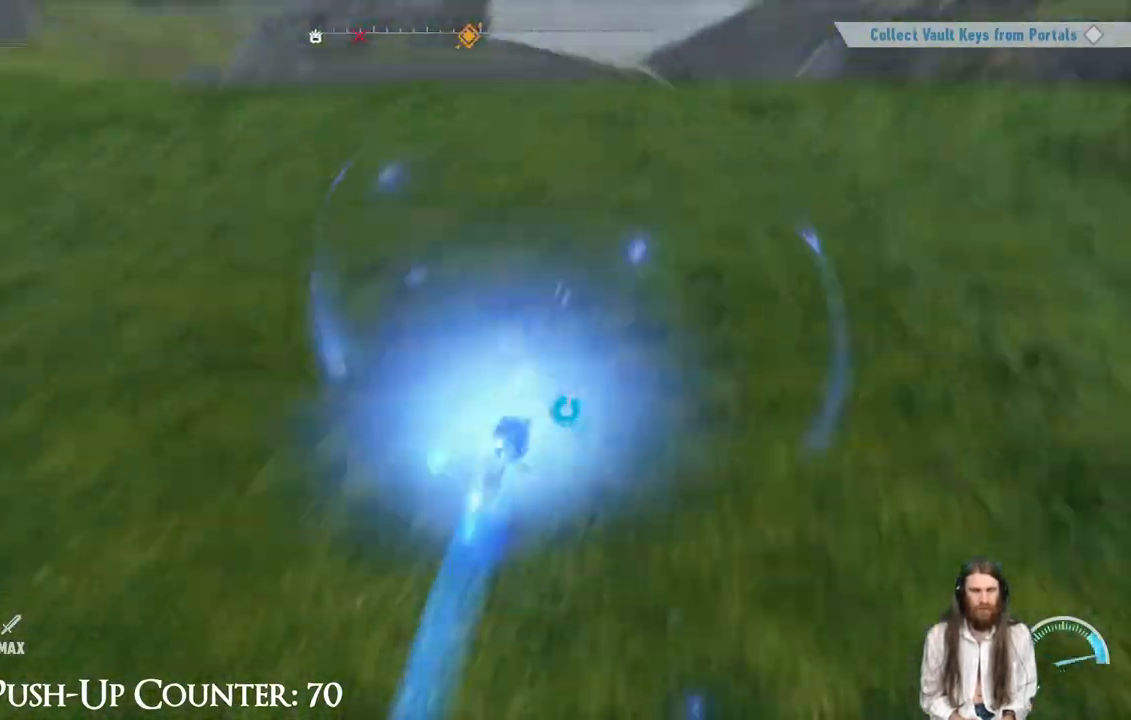
{"buttons": ["R2"], "left_stick": "up", "right_stick": "center", "events": []}
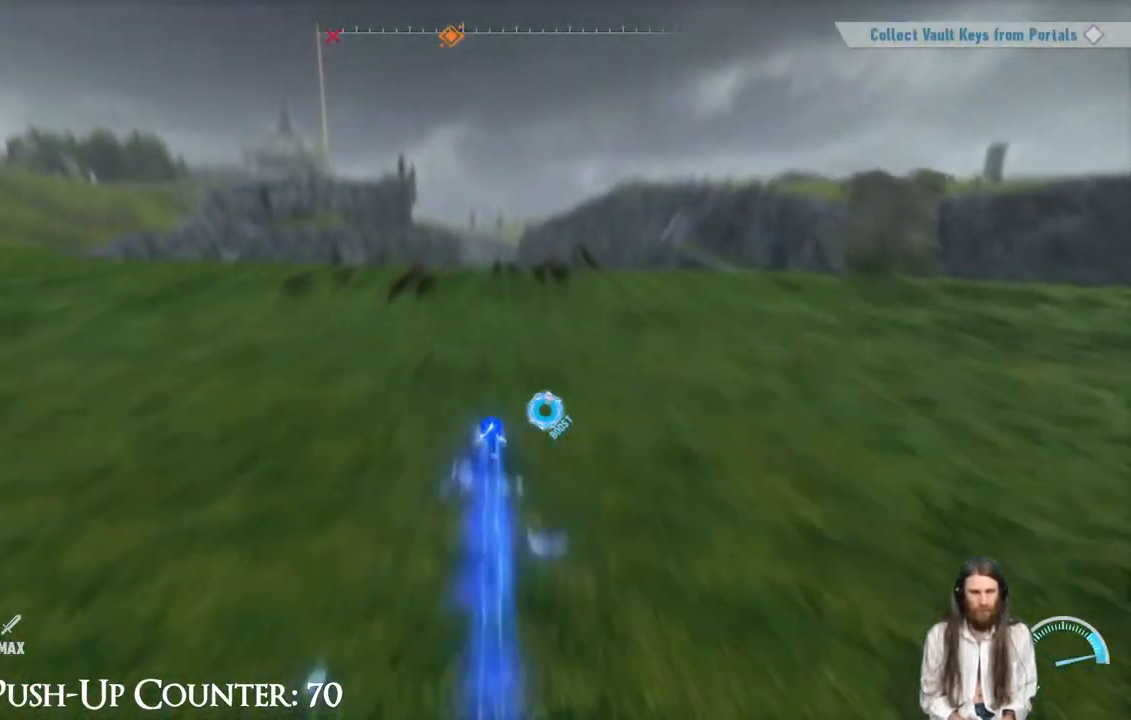
{"buttons": [], "left_stick": "center", "right_stick": "center", "events": [[483, "left_stick", "center"], [500, "R2", "up"]]}
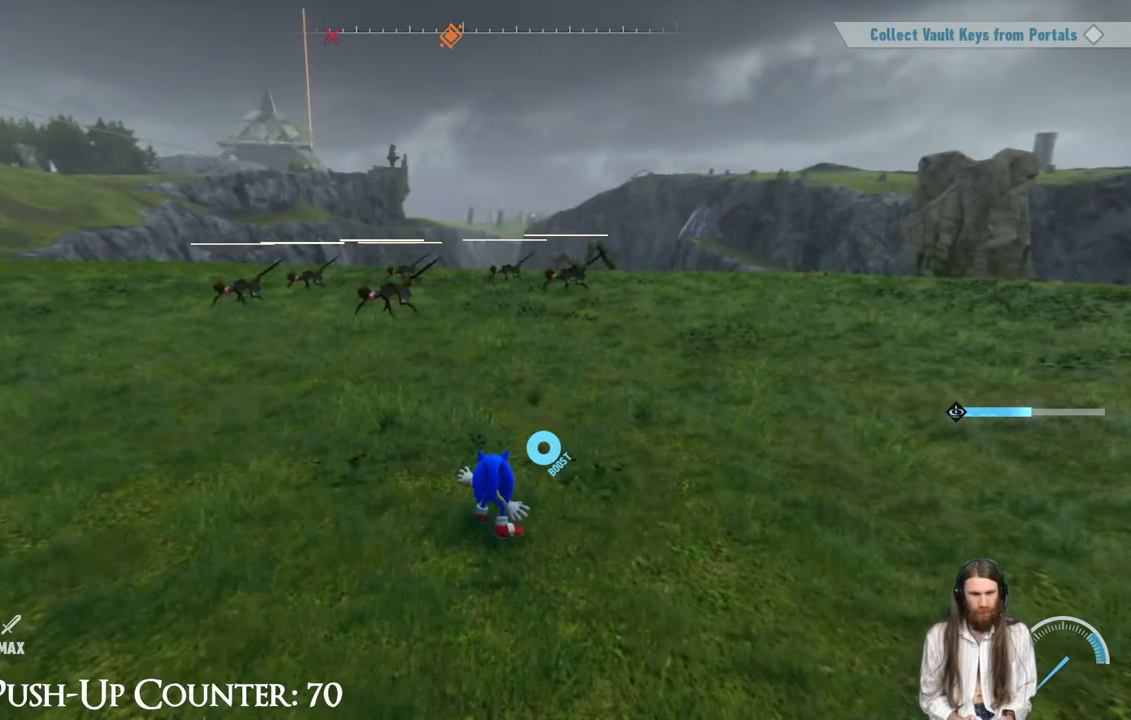
{"buttons": [], "left_stick": "center", "right_stick": "center", "events": []}
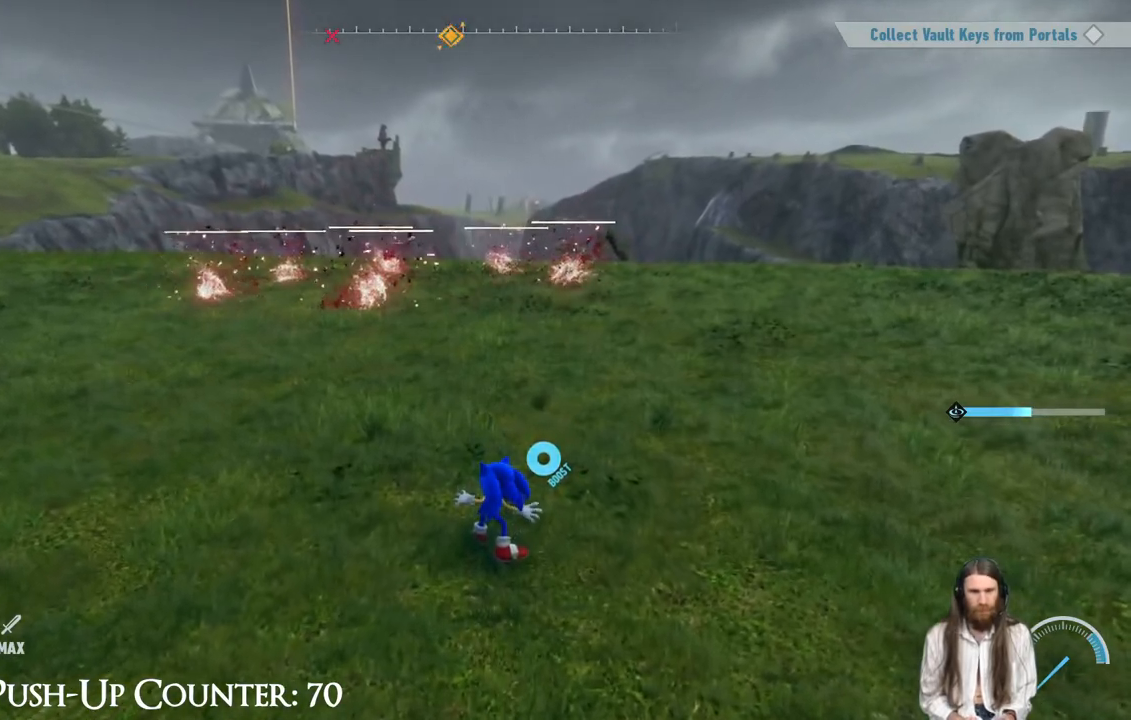
{"buttons": [], "left_stick": "center", "right_stick": "center", "events": []}
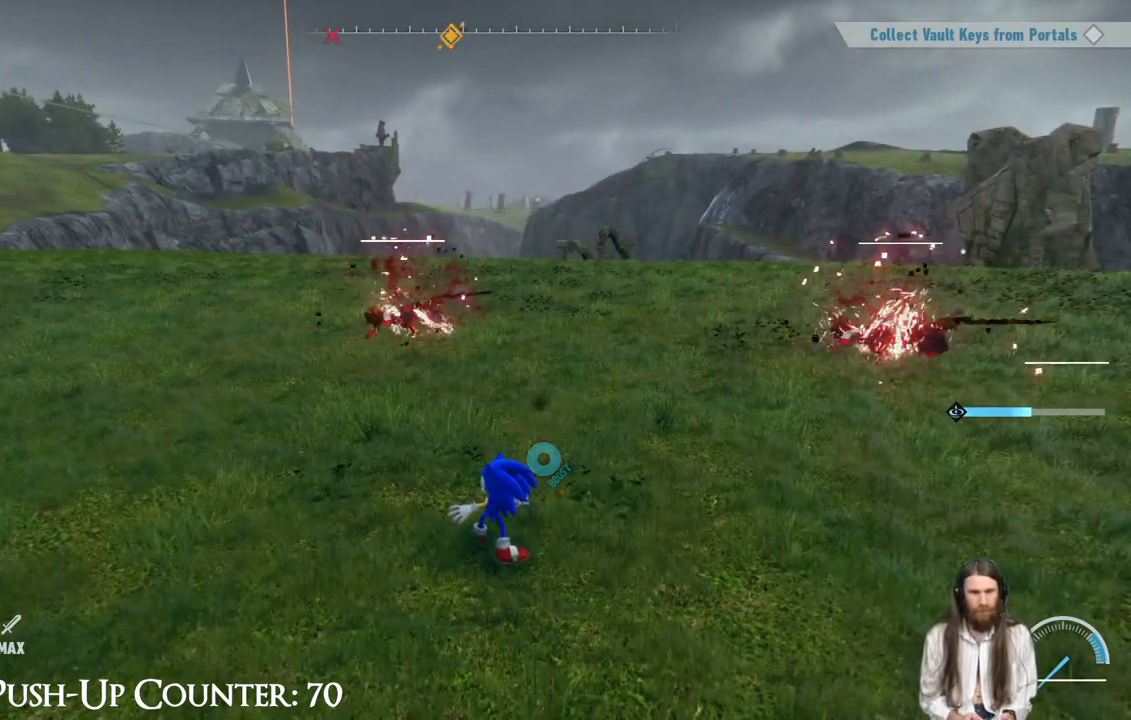
{"buttons": [], "left_stick": "center", "right_stick": "center", "events": []}
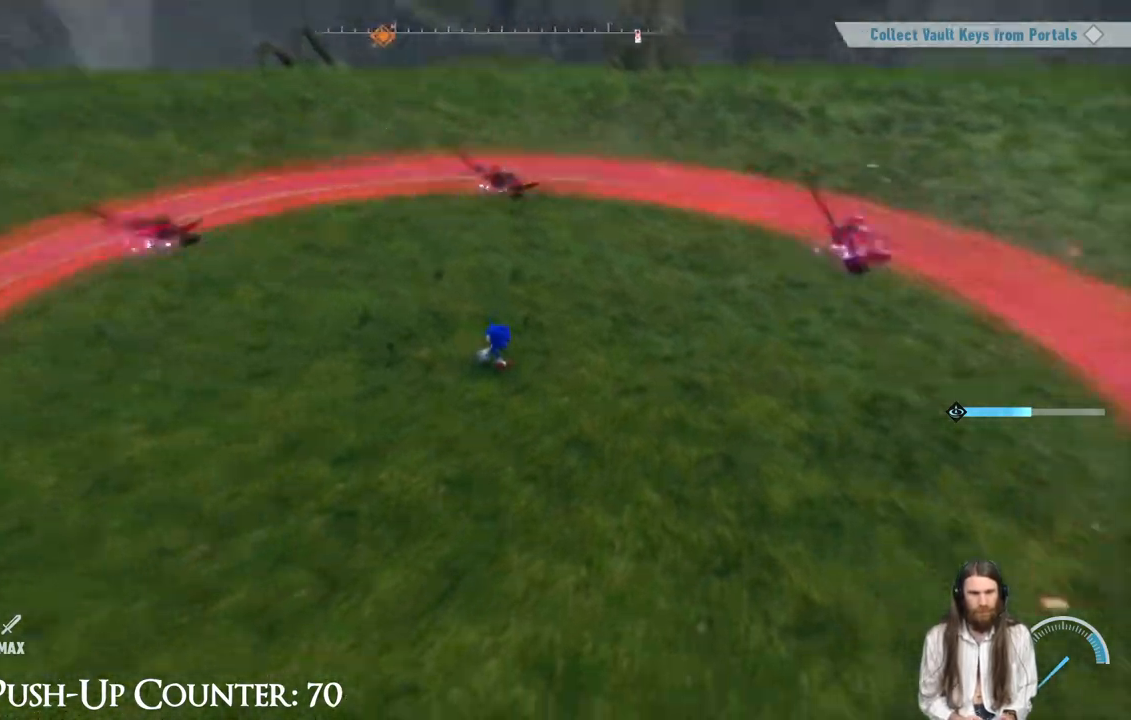
{"buttons": [], "left_stick": "center", "right_stick": "center", "events": []}
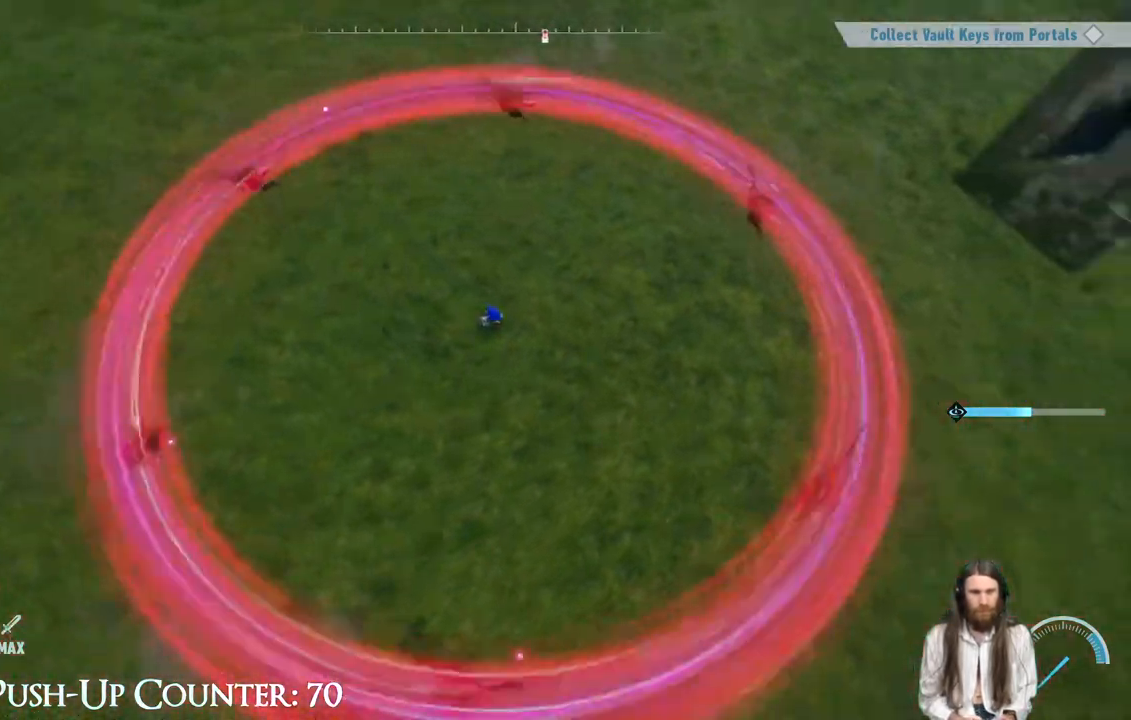
{"buttons": [], "left_stick": "center", "right_stick": "center", "events": []}
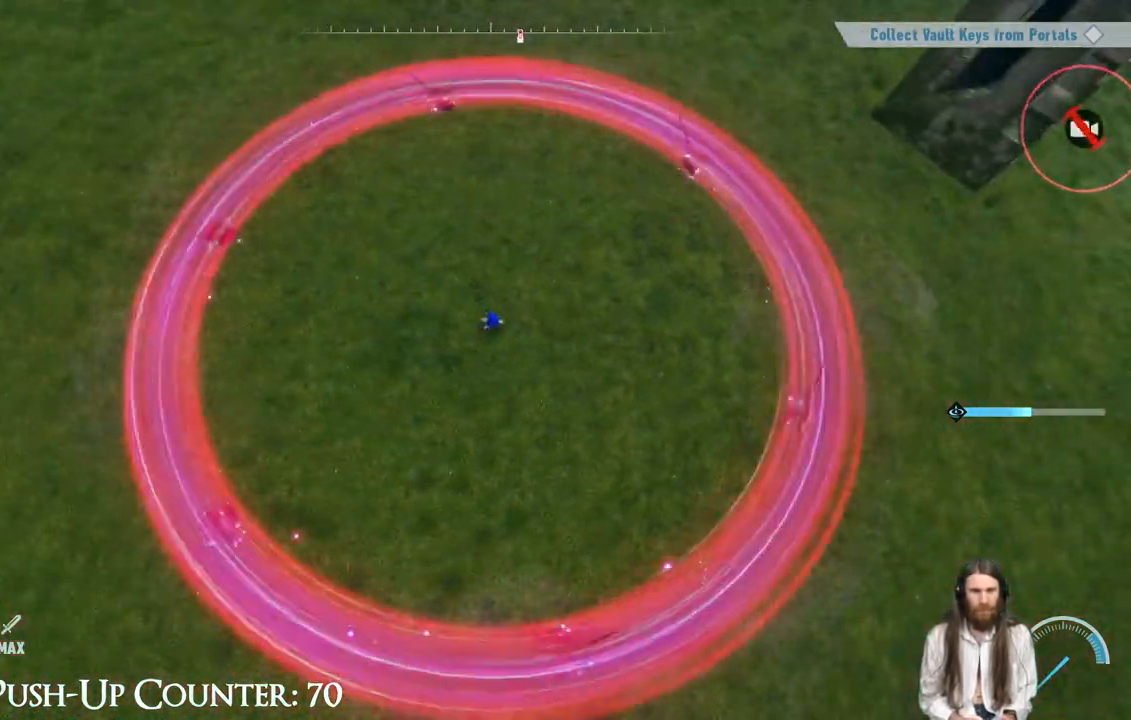
{"buttons": [], "left_stick": "center", "right_stick": "center", "events": []}
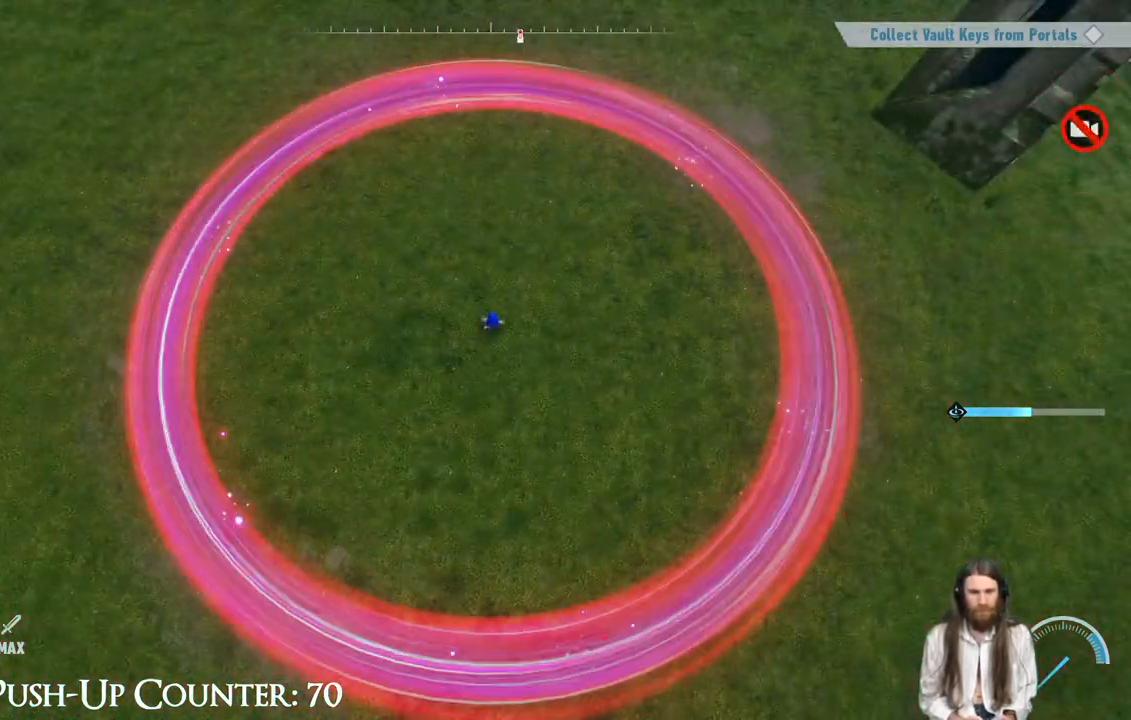
{"buttons": [], "left_stick": "center", "right_stick": "center", "events": []}
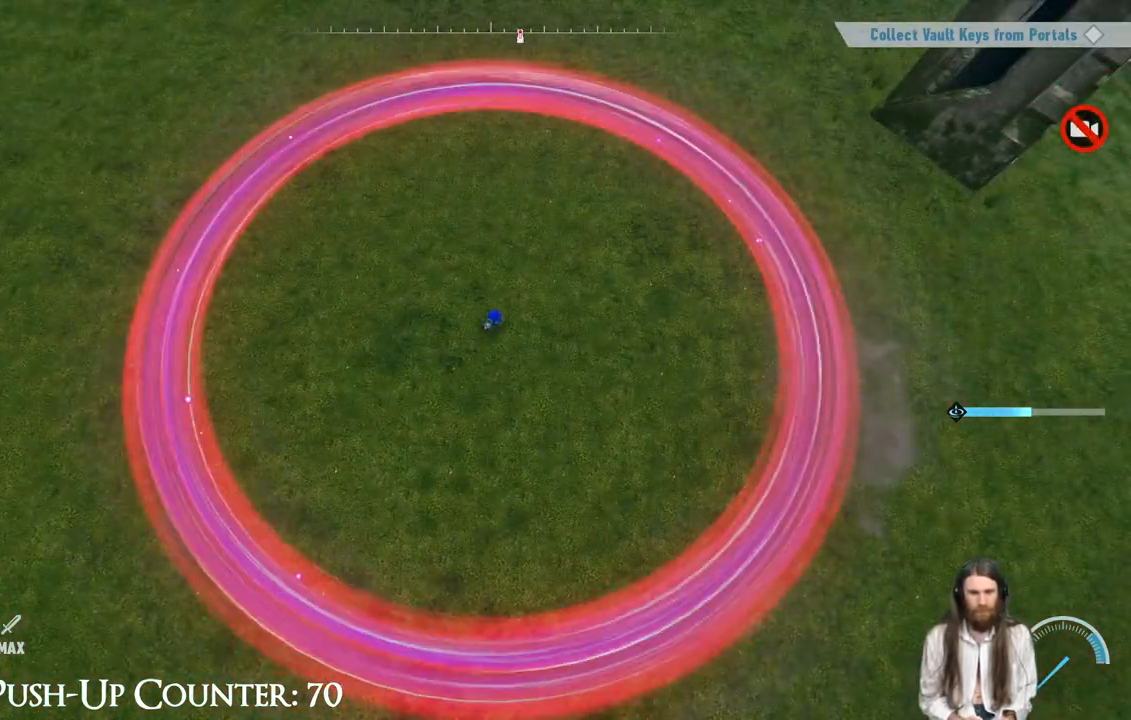
{"buttons": ["A"], "left_stick": "center", "right_stick": "center", "events": [[100, "A", "down"]]}
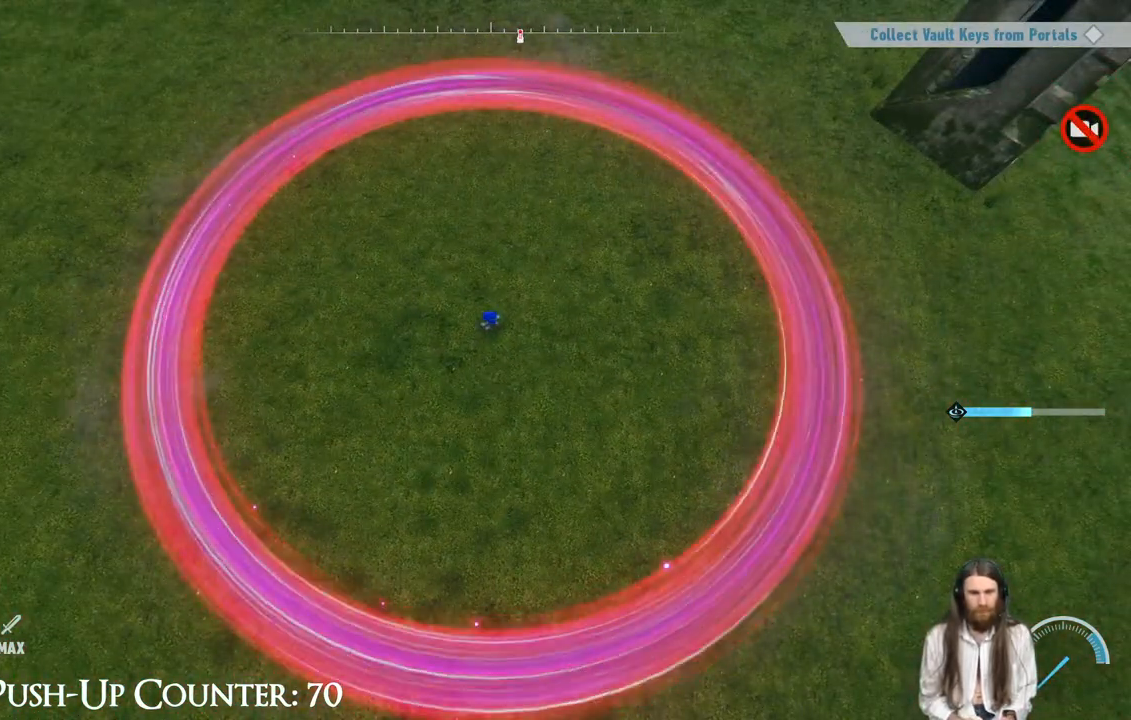
{"buttons": [], "left_stick": "down-left", "right_stick": "center", "events": [[33, "A", "up"], [167, "left_stick", "left"], [367, "X", "down"], [383, "left_stick", "down-left"], [483, "X", "up"]]}